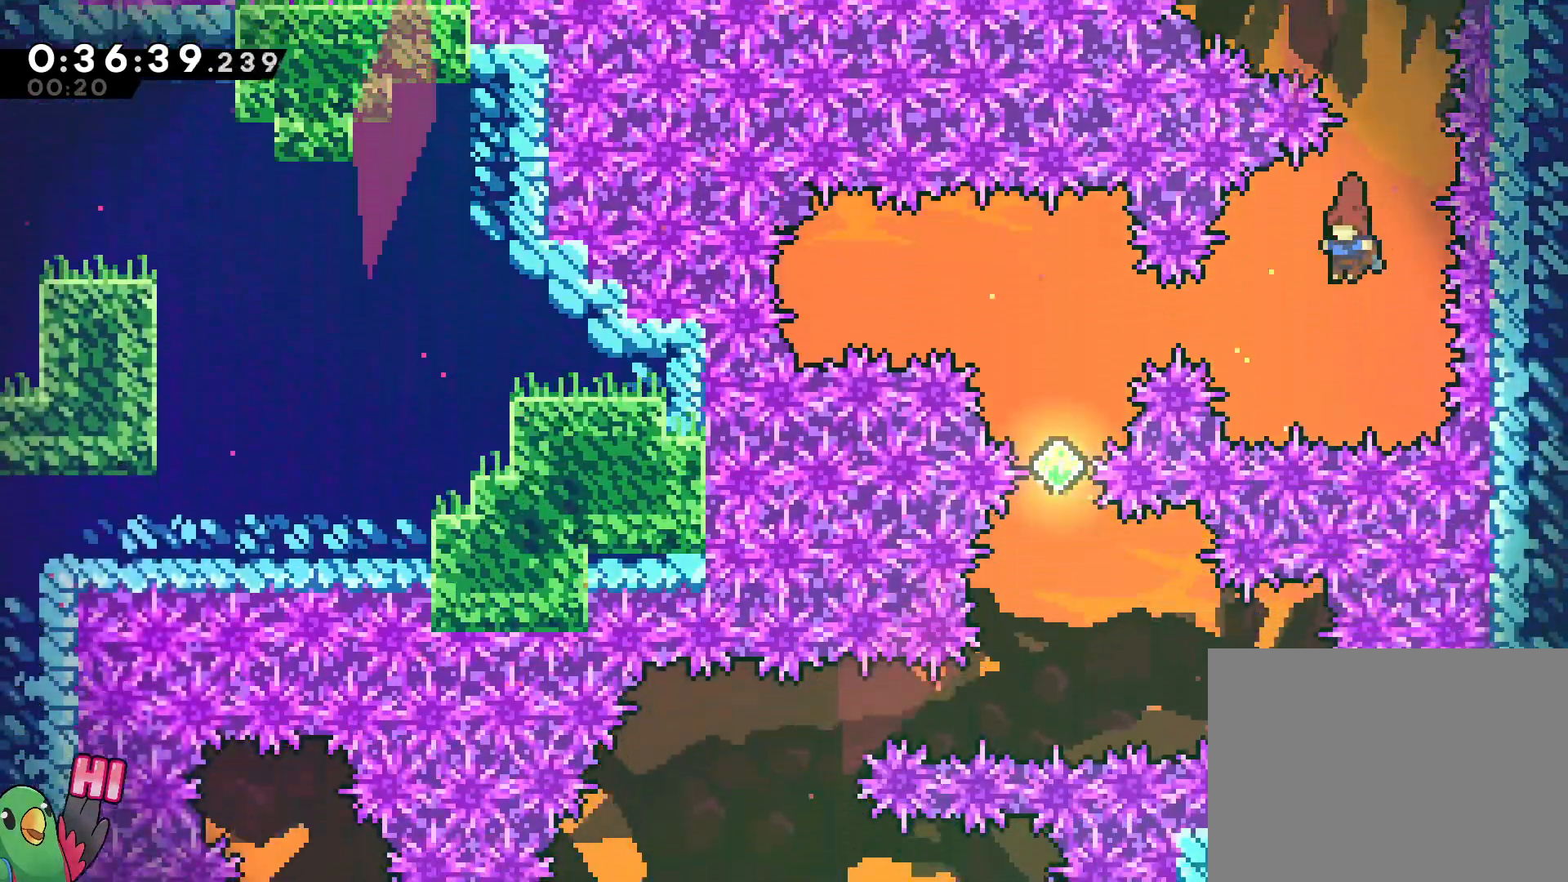
Gameplay with a controller (Nintendo layout); each line is a JSON object with the inputs held at the frame after it (dt_ms = milliseconds from this image to that frame). "events" lists button and stick changes between this image and that frame as [ms after this image, input, new state], when the widget could be followed in between. Not read: DPAD_LEFT DPAD_RIGHT HOME L3 R3 START.
{"dt_ms": 1000, "buttons": ["L2"], "left_stick": "left", "right_stick": "center"}
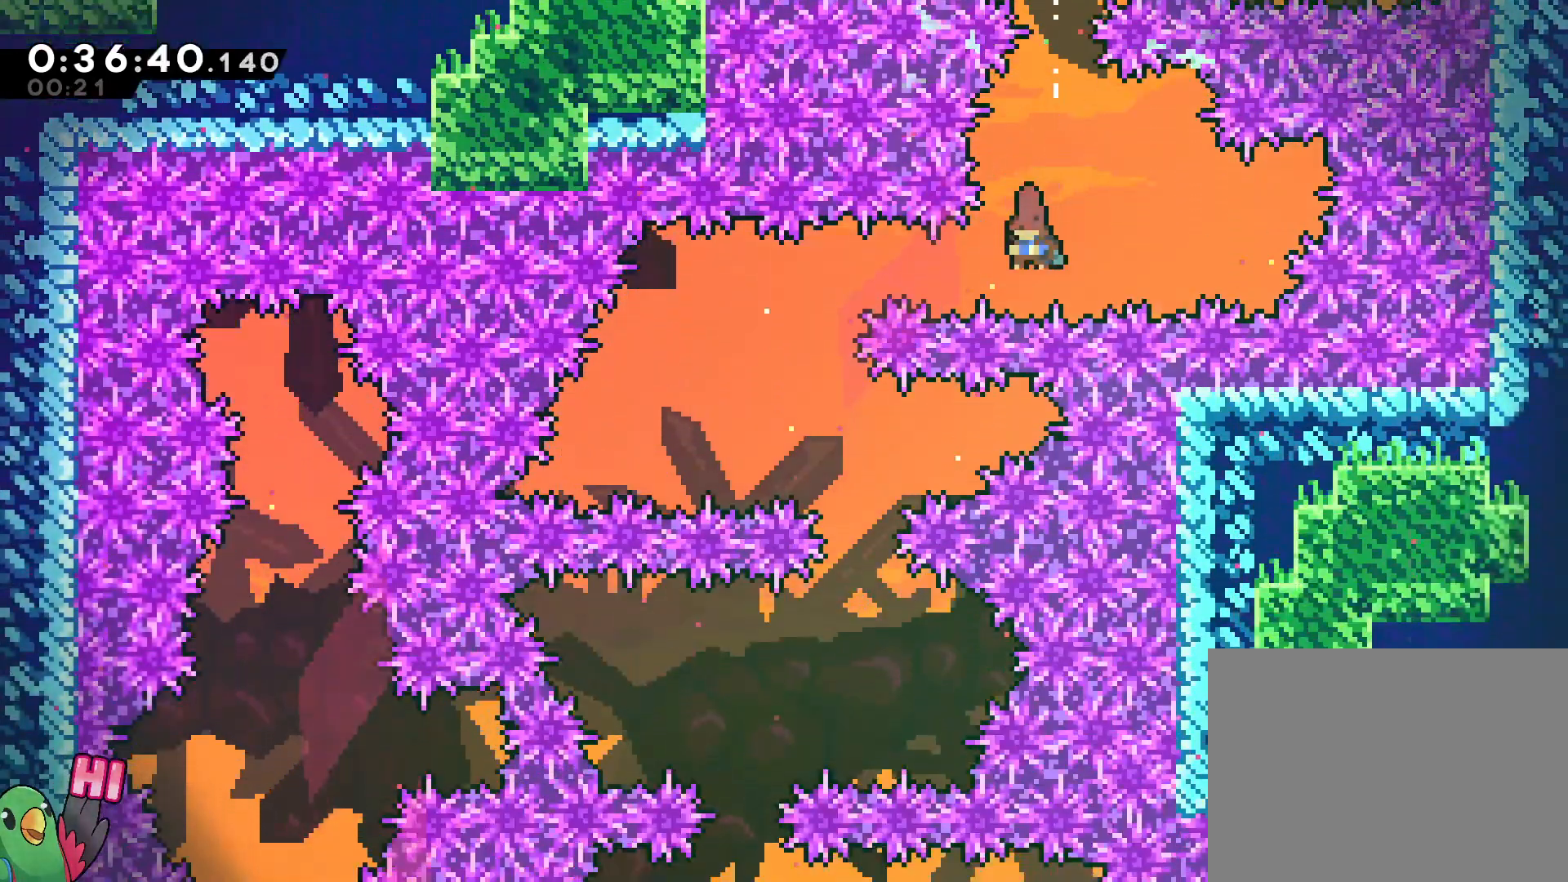
{"dt_ms": 1000, "buttons": ["L2", "R1"], "left_stick": "up-left", "right_stick": "center"}
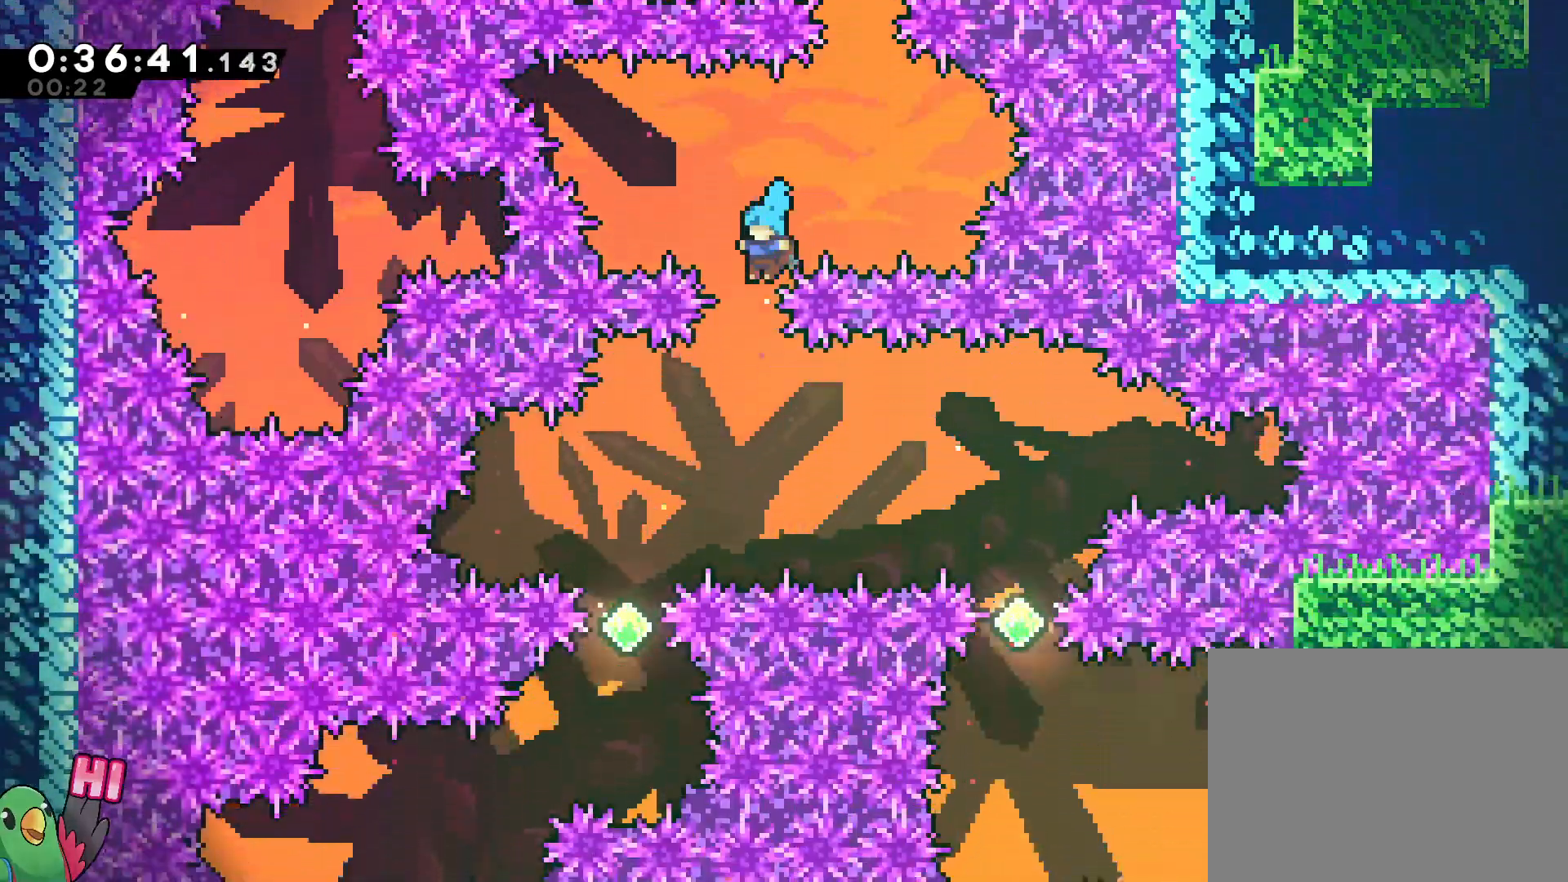
{"dt_ms": 500, "buttons": ["L2", "R1"], "left_stick": "up-left", "right_stick": "center", "events": [[300, "left_stick", "center"], [483, "left_stick", "up-left"]]}
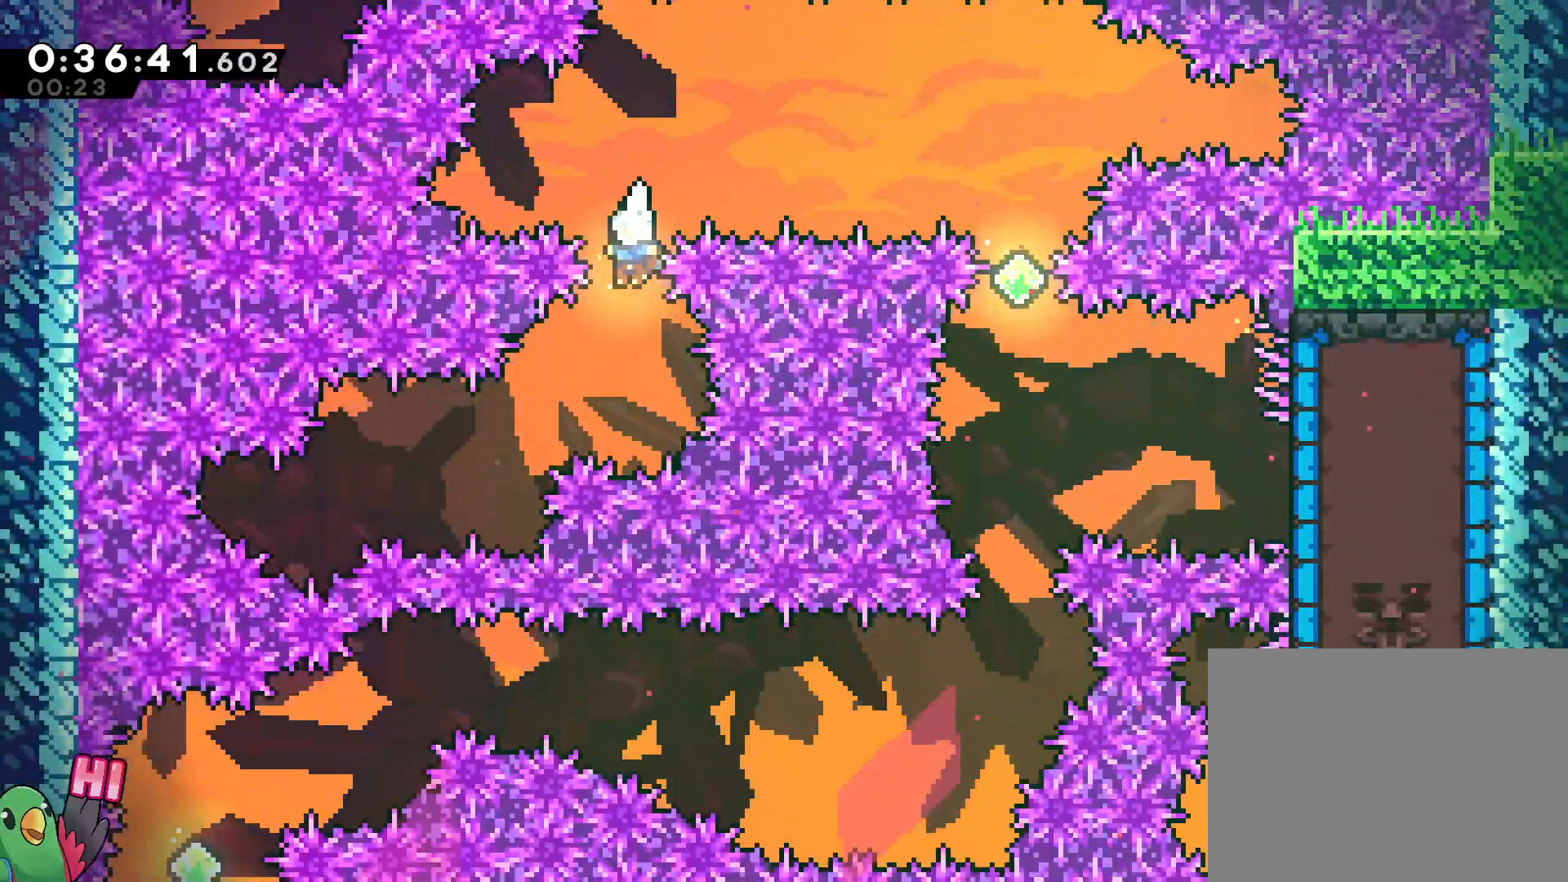
{"dt_ms": 500, "buttons": ["L2", "R1"], "left_stick": "up-left", "right_stick": "center", "events": [[83, "left_stick", "center"], [150, "left_stick", "right"], [367, "left_stick", "center"], [383, "DPAD_UP", "down"], [400, "DPAD_UP", "up"], [433, "left_stick", "up-left"]]}
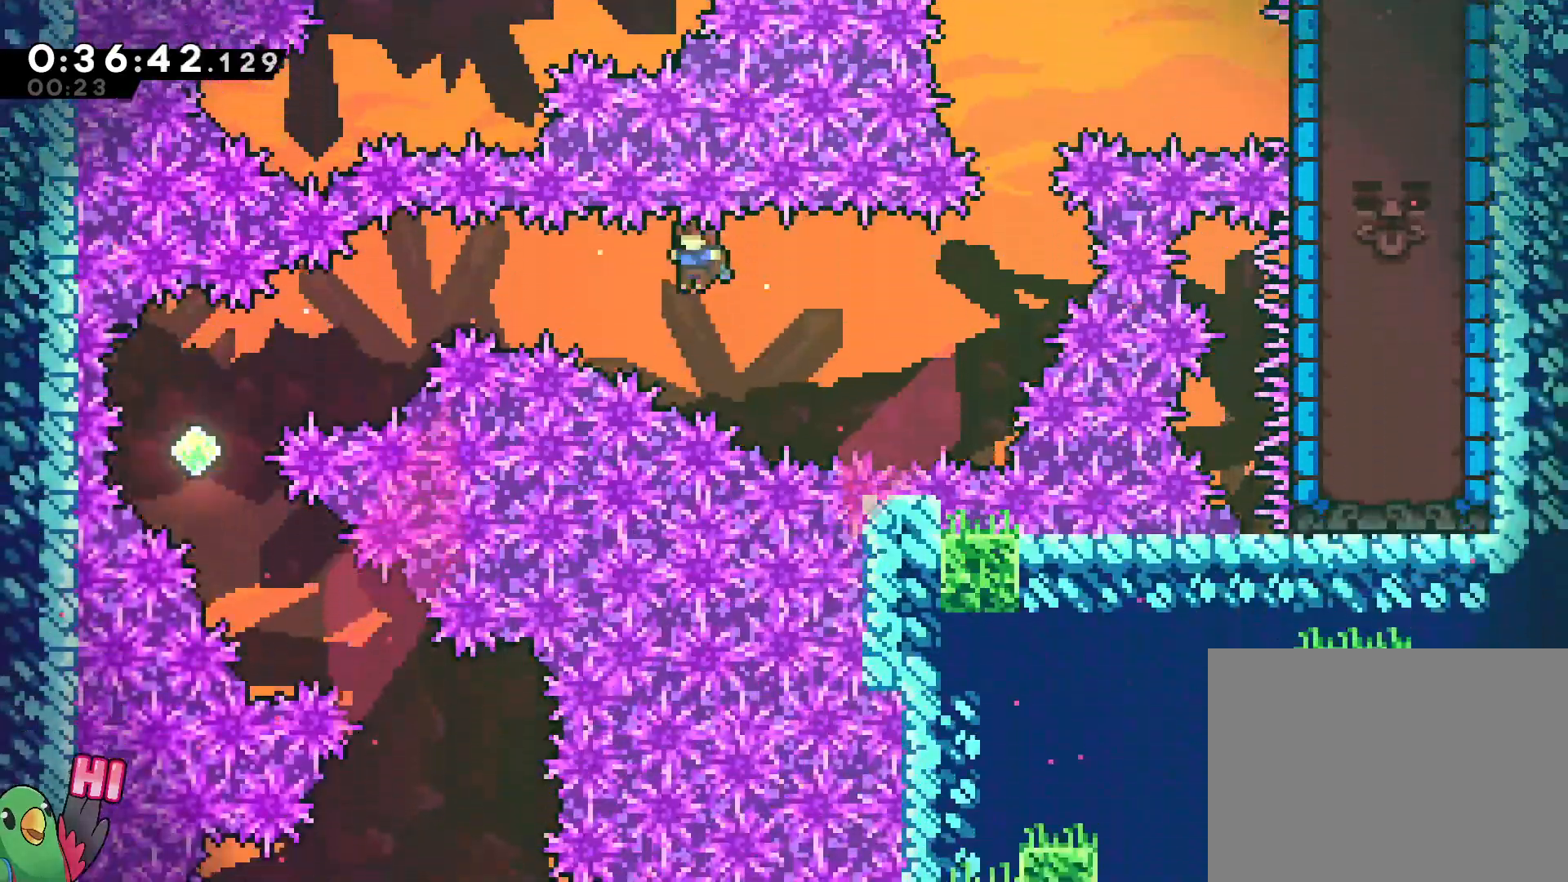
{"dt_ms": 500, "buttons": ["L2", "R1"], "left_stick": "left", "right_stick": "center", "events": [[83, "left_stick", "center"], [133, "left_stick", "left"]]}
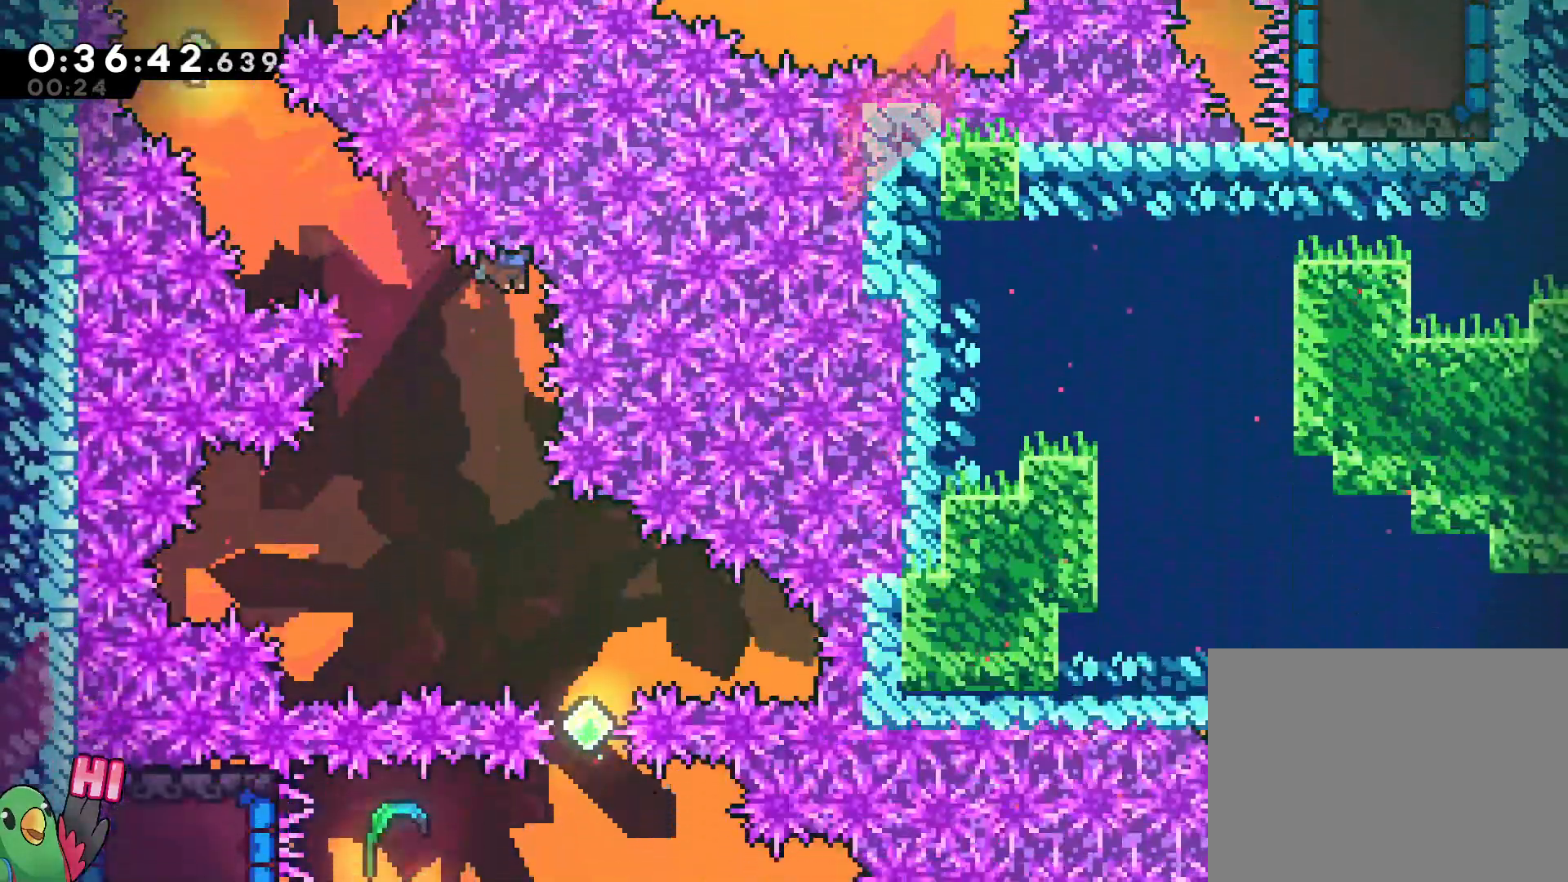
{"dt_ms": 500, "buttons": ["L2"], "left_stick": "down", "right_stick": "center"}